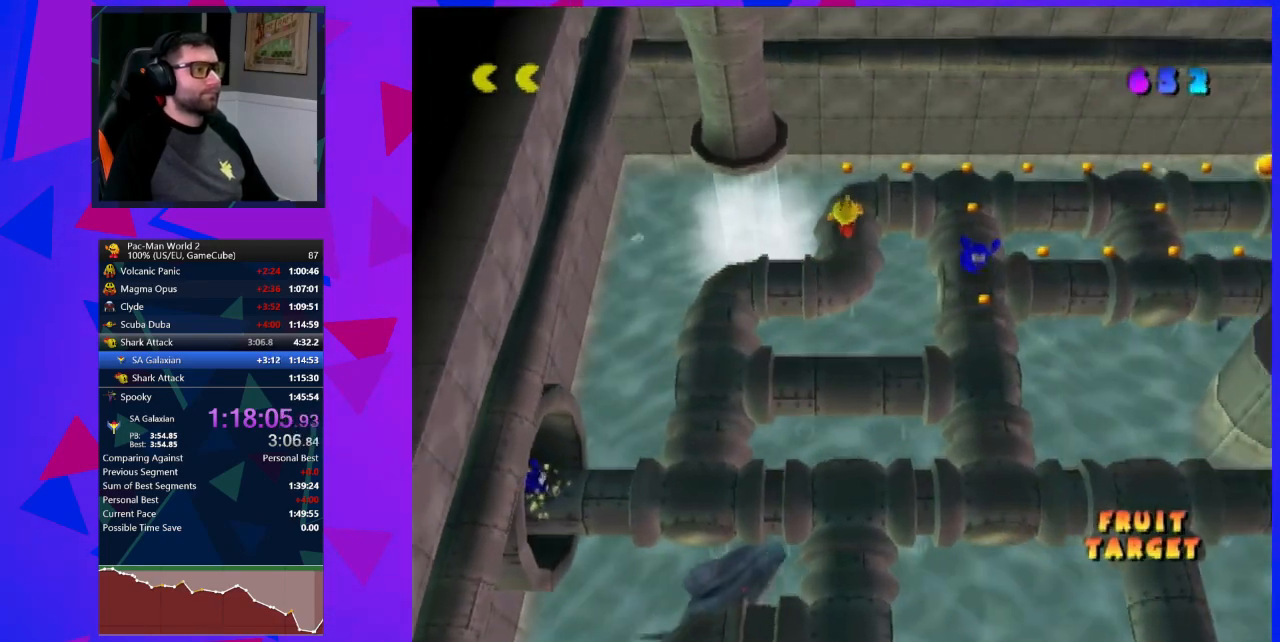
Gameplay with a controller (Nintendo layout); each line is a JSON object with the inputs held at the frame after it. "events" lists button and stick changes between this image and that frame as [ms after this image, input, new state], when the widget could be followed in between. Not read: L3 R3 right_stick.
{"buttons": [], "left_stick": "right", "events": [[50, "left_stick", "up-right"], [150, "left_stick", "right"]]}
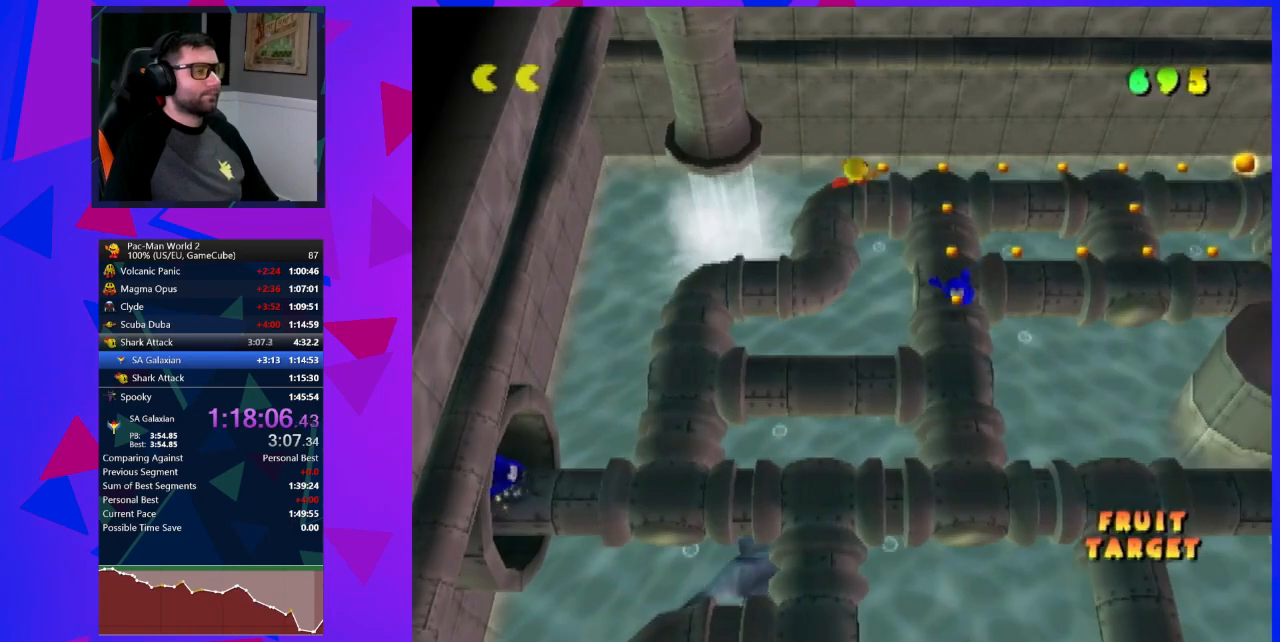
{"buttons": [], "left_stick": "right", "events": []}
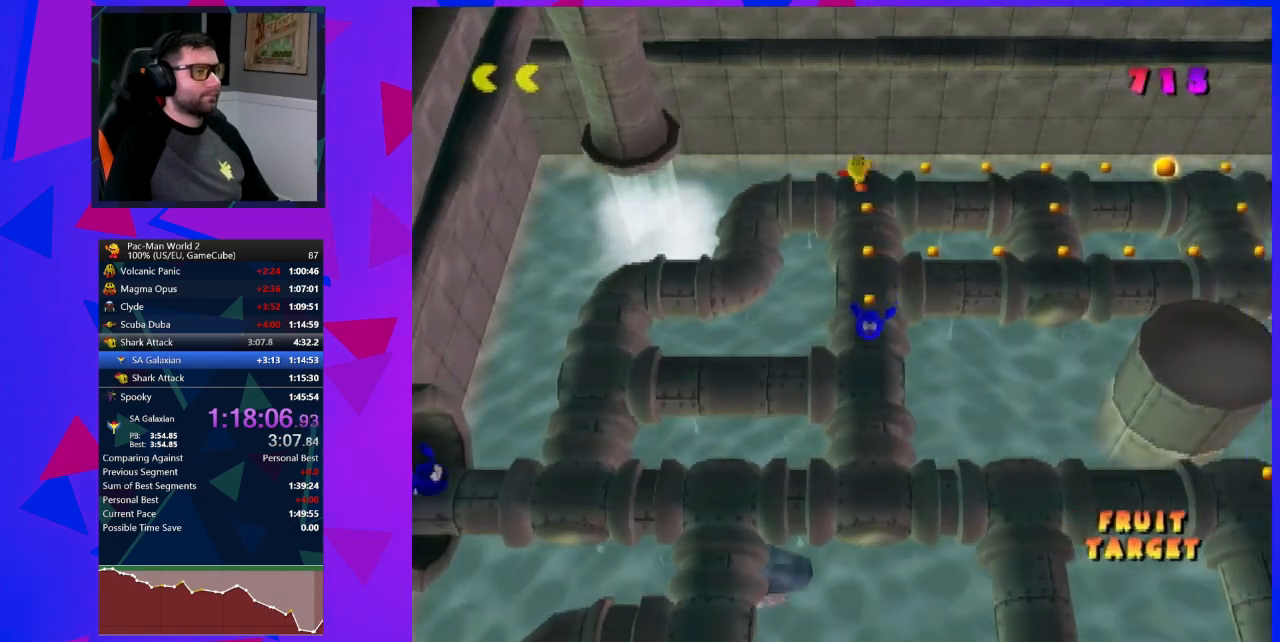
{"buttons": [], "left_stick": "right", "events": []}
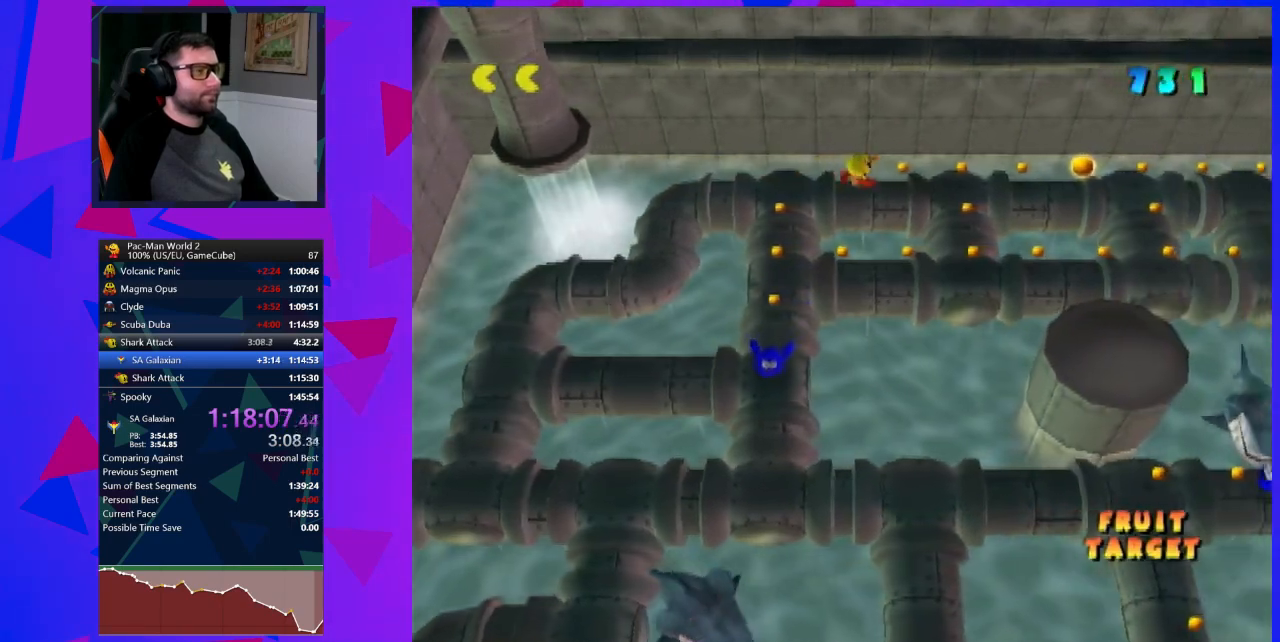
{"buttons": [], "left_stick": "down", "events": [[117, "left_stick", "left"], [283, "left_stick", "down-left"], [433, "left_stick", "down"]]}
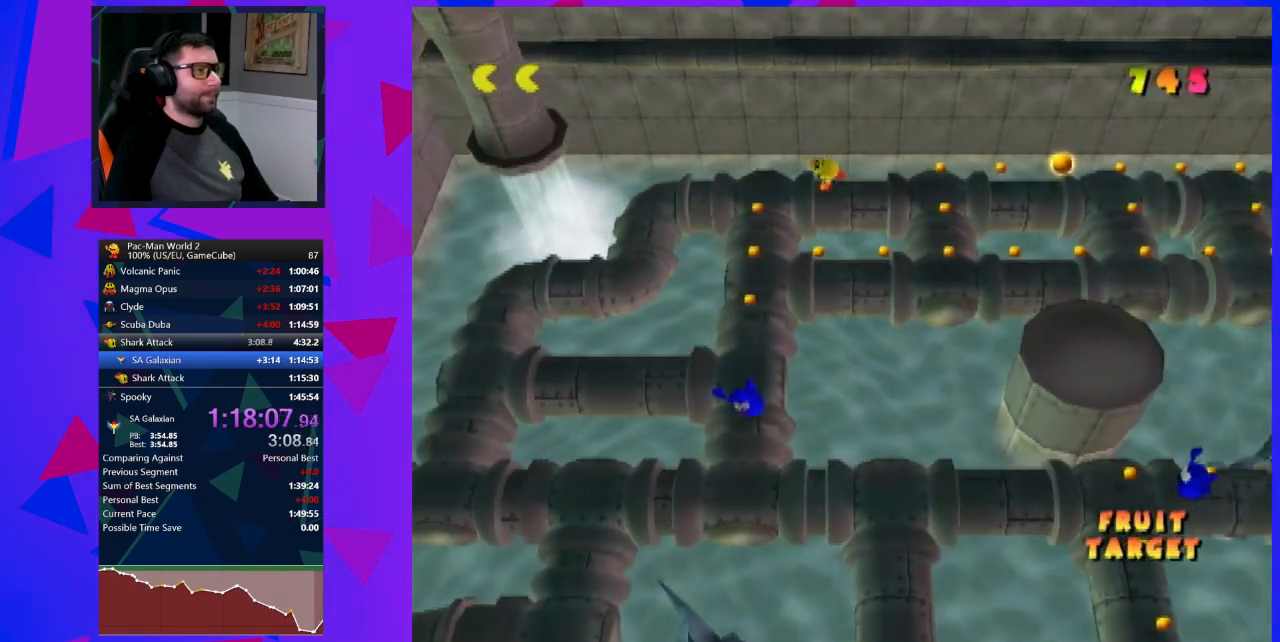
{"buttons": [], "left_stick": "down", "events": []}
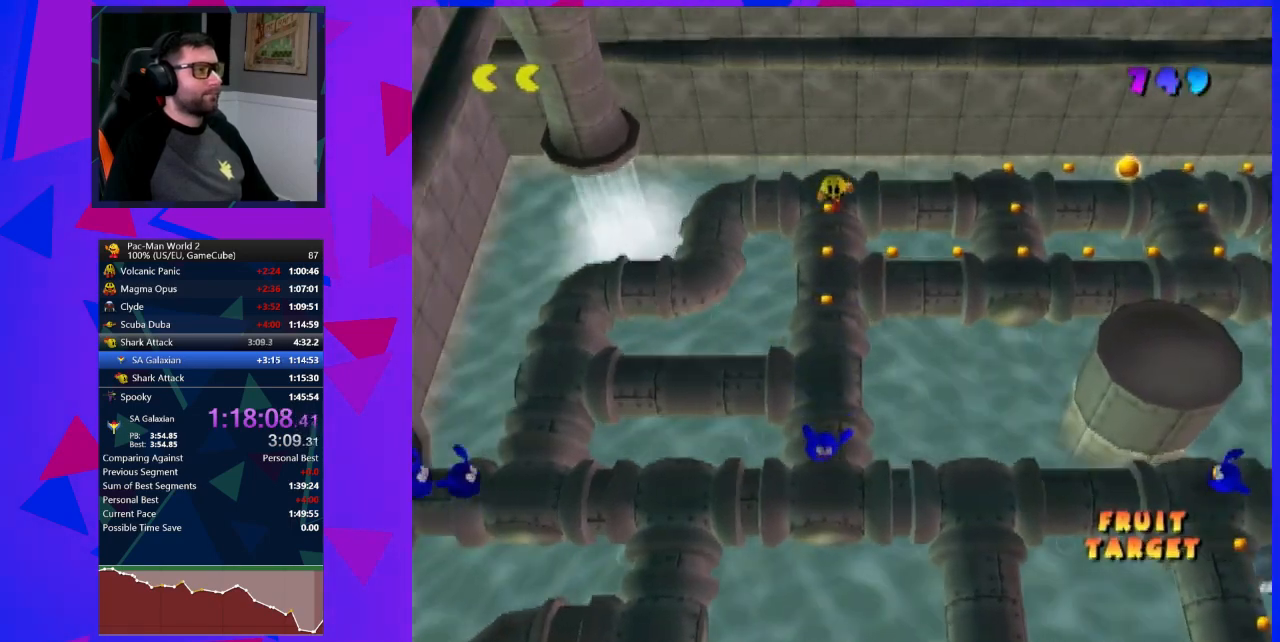
{"buttons": [], "left_stick": "down", "events": []}
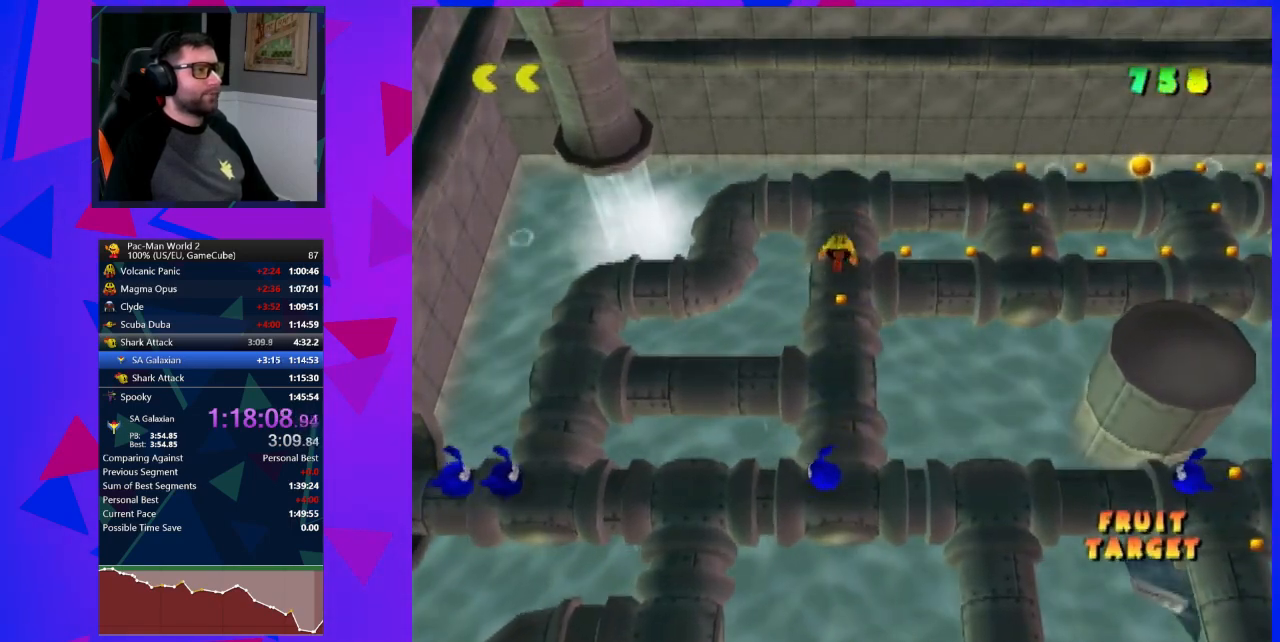
{"buttons": [], "left_stick": "up", "events": [[300, "left_stick", "up"]]}
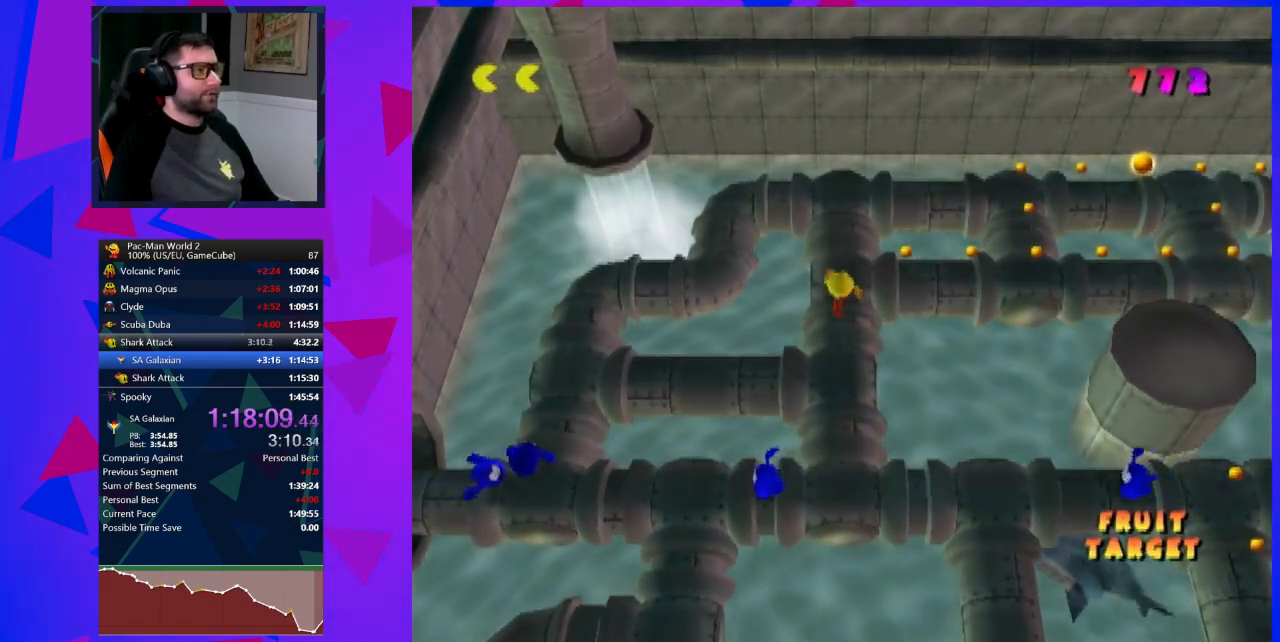
{"buttons": [], "left_stick": "right", "events": [[50, "left_stick", "right"]]}
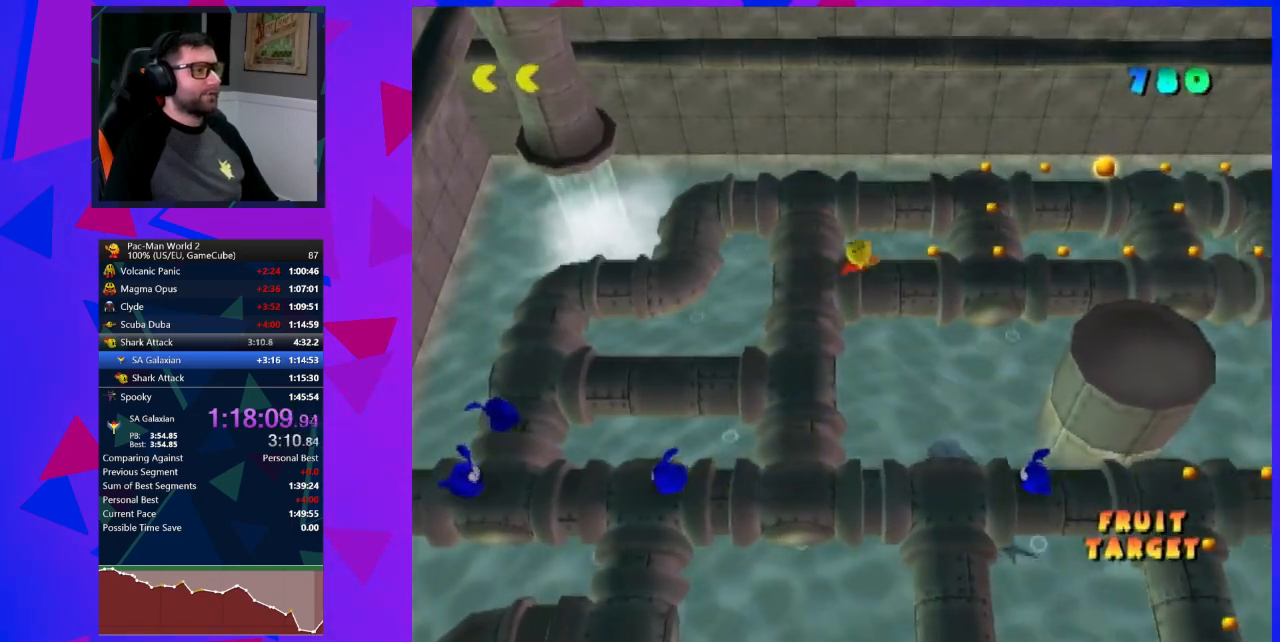
{"buttons": [], "left_stick": "right", "events": []}
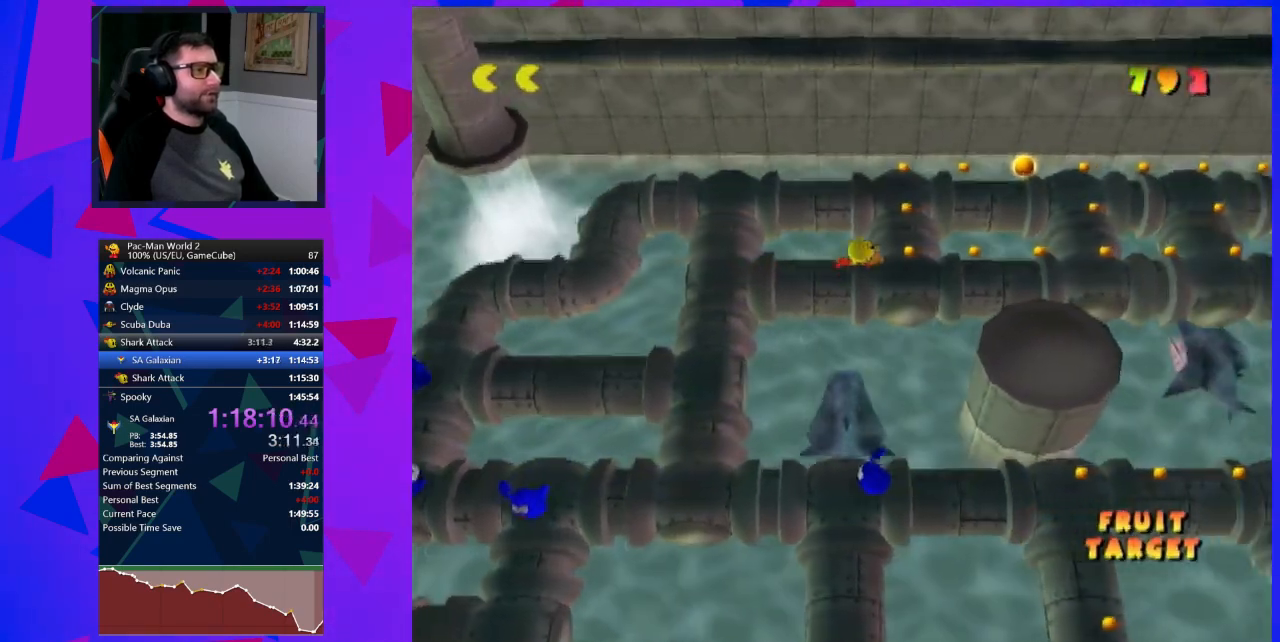
{"buttons": [], "left_stick": "right", "events": []}
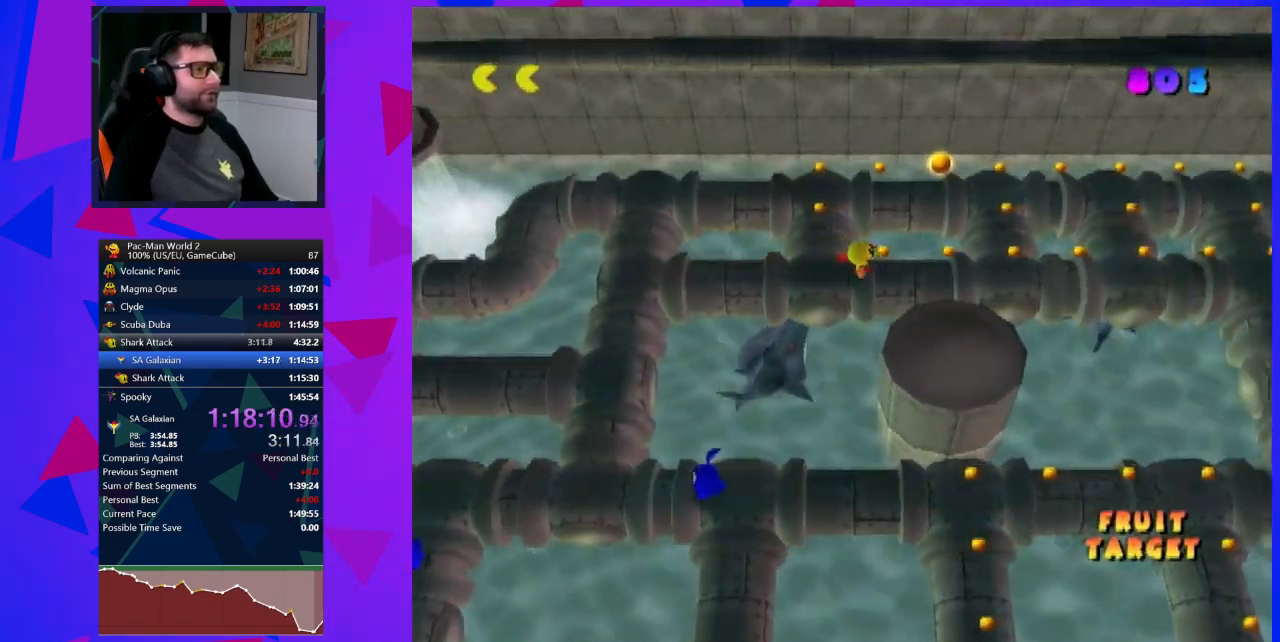
{"buttons": [], "left_stick": "left", "events": [[250, "left_stick", "center"], [300, "left_stick", "left"]]}
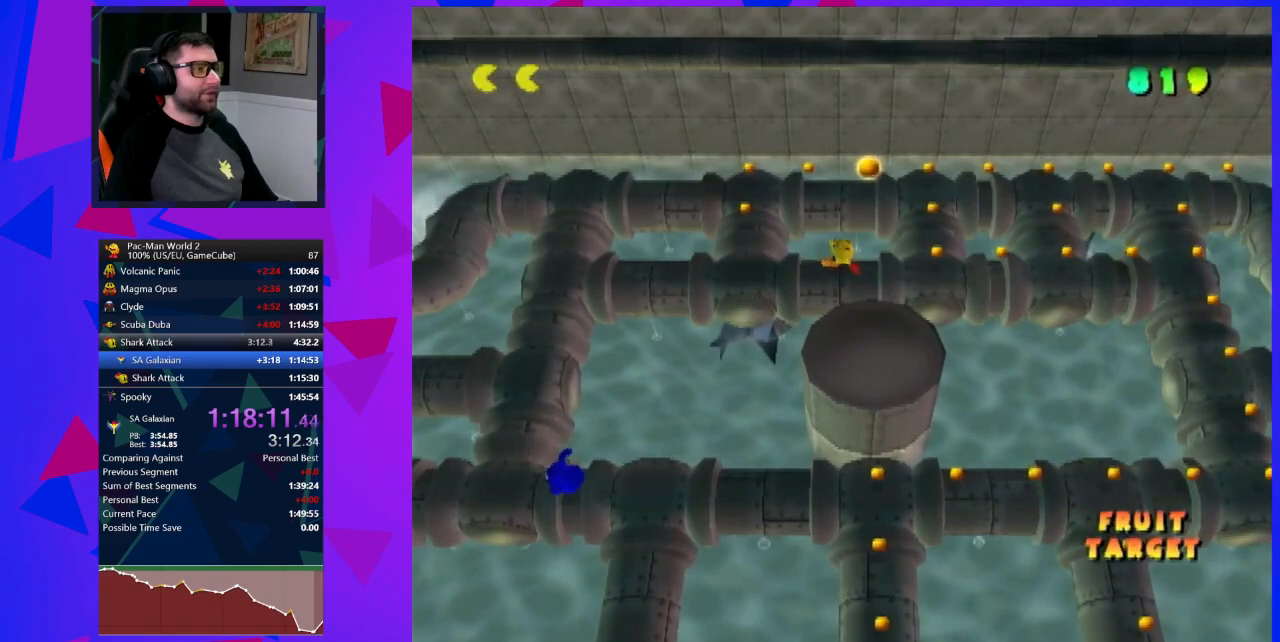
{"buttons": [], "left_stick": "up", "events": [[300, "left_stick", "up"]]}
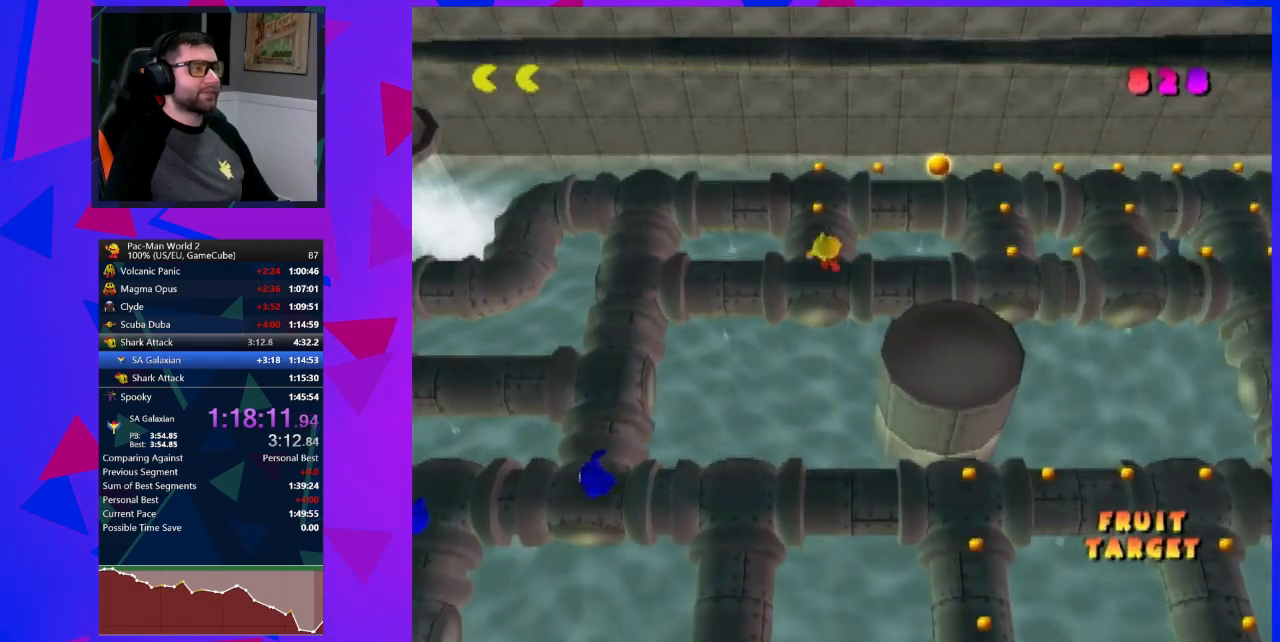
{"buttons": [], "left_stick": "right", "events": [[250, "left_stick", "center"], [400, "left_stick", "right"]]}
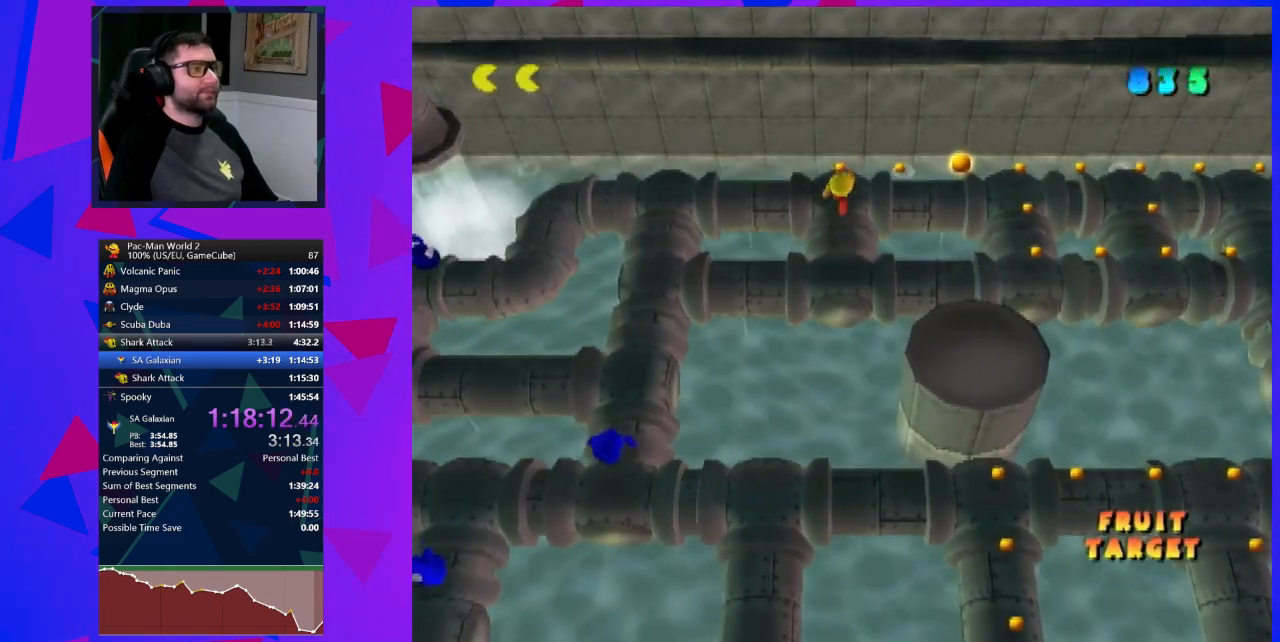
{"buttons": [], "left_stick": "right", "events": []}
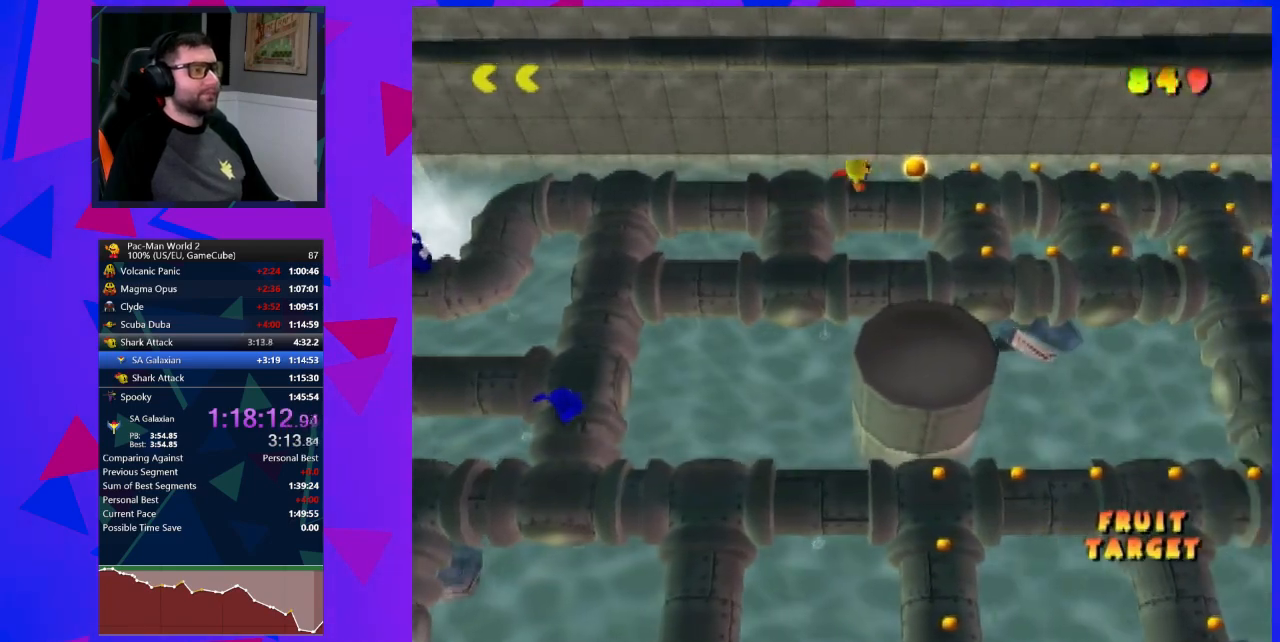
{"buttons": [], "left_stick": "right", "events": []}
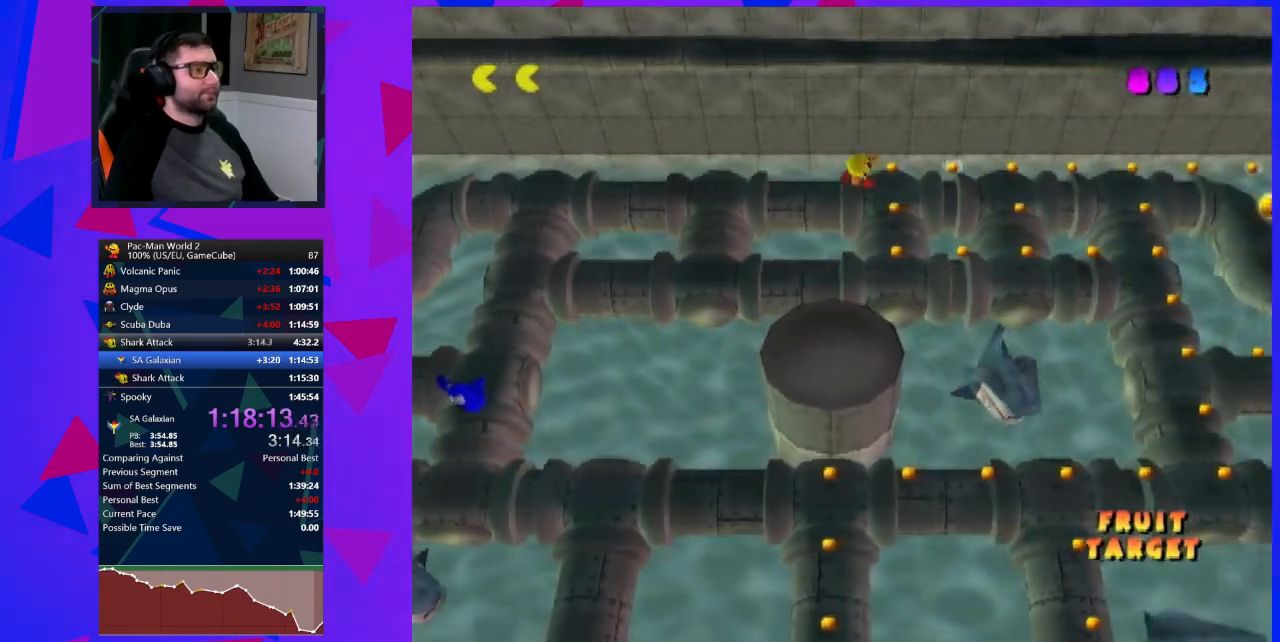
{"buttons": [], "left_stick": "left", "events": [[400, "left_stick", "left"]]}
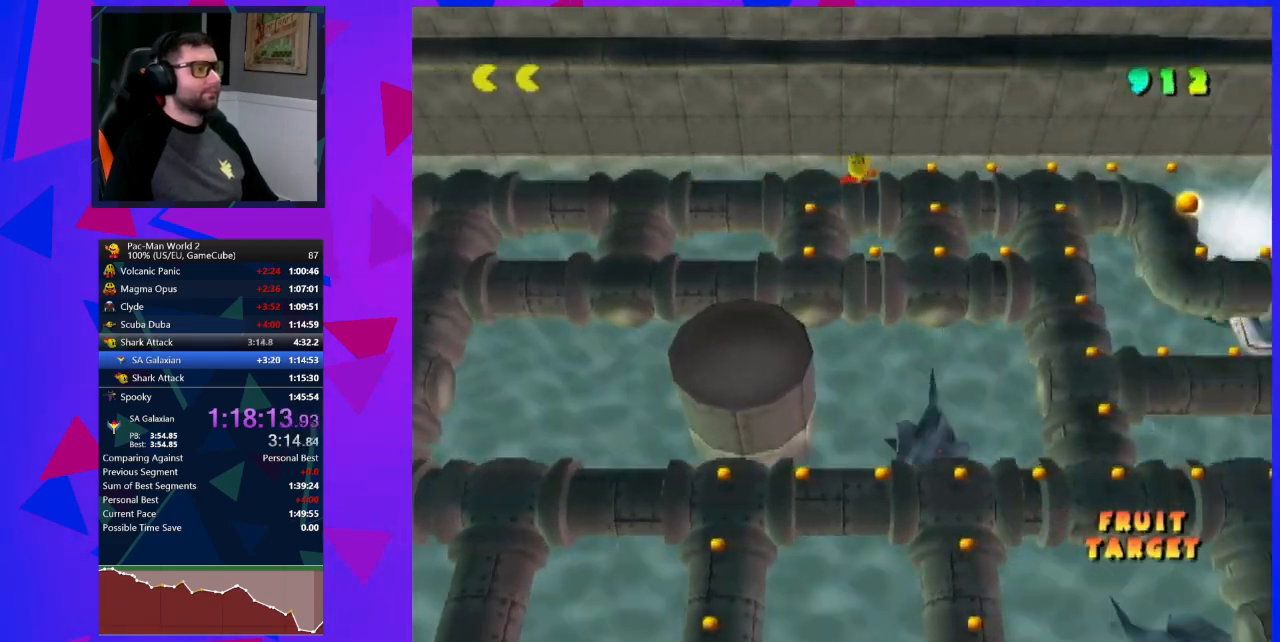
{"buttons": [], "left_stick": "down", "events": [[50, "left_stick", "down"]]}
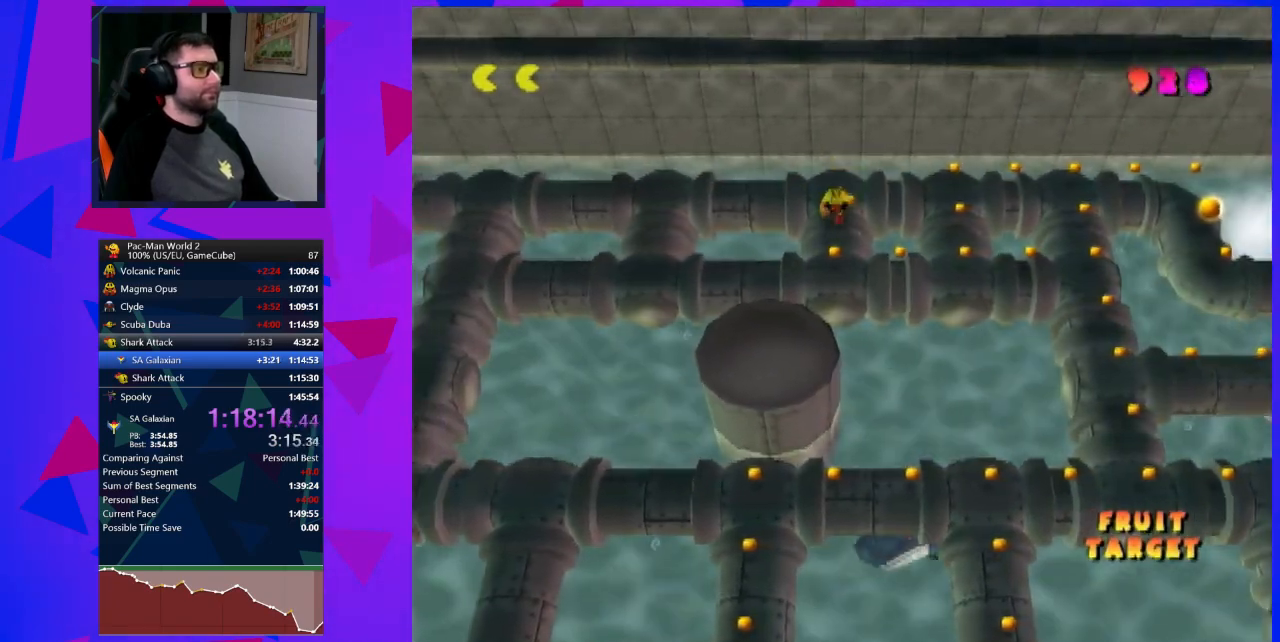
{"buttons": [], "left_stick": "right", "events": [[83, "left_stick", "right"]]}
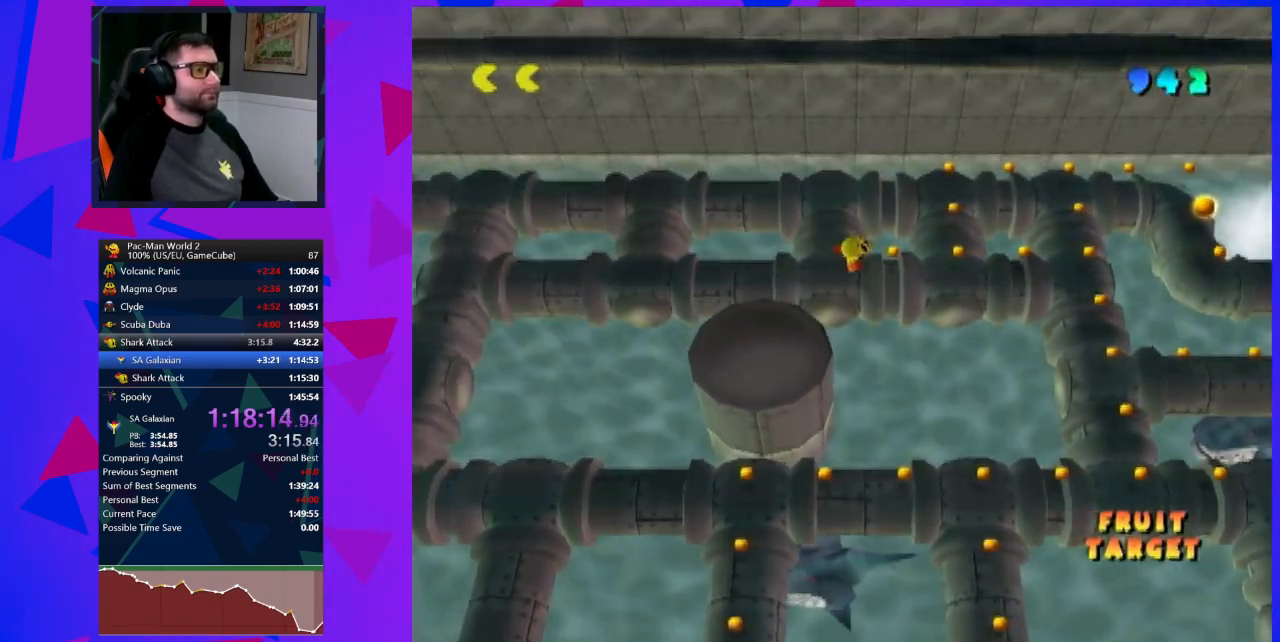
{"buttons": [], "left_stick": "right", "events": []}
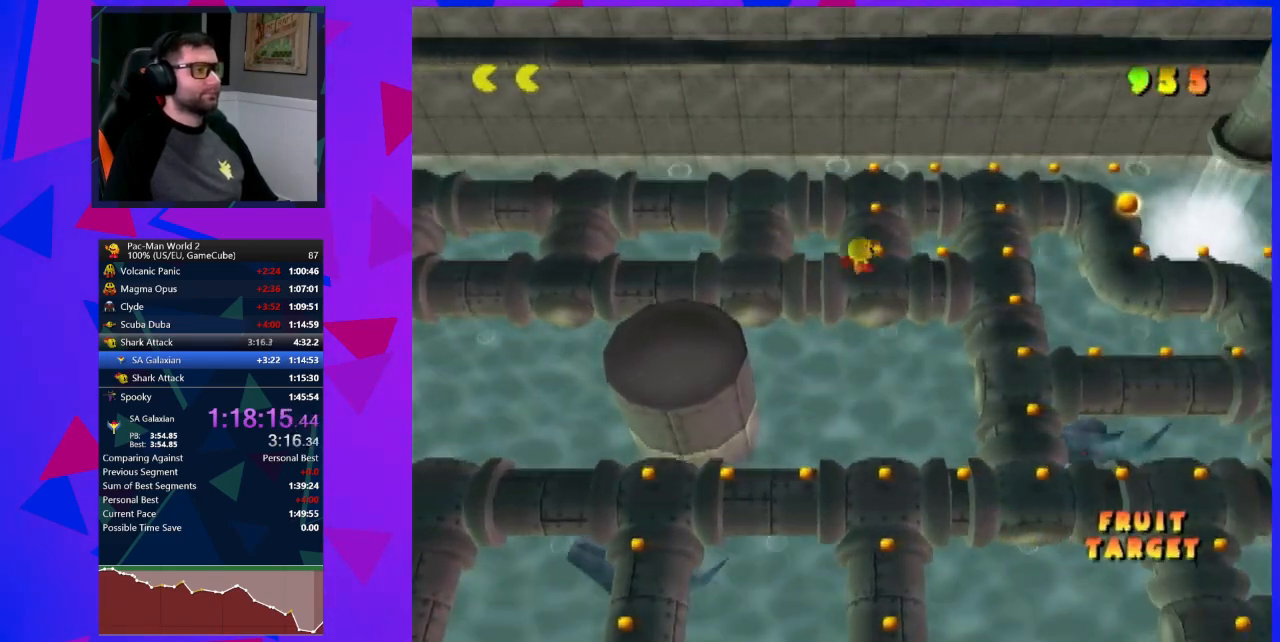
{"buttons": [], "left_stick": "up", "events": [[317, "left_stick", "left"], [467, "left_stick", "up"]]}
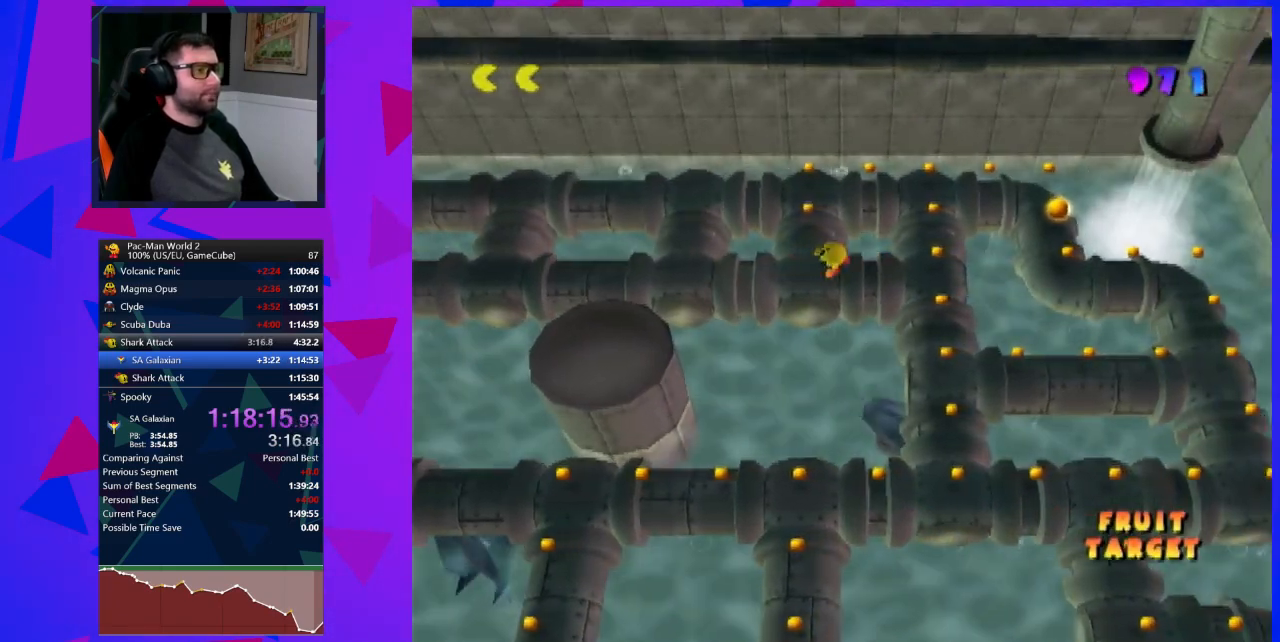
{"buttons": [], "left_stick": "up-right", "events": [[500, "left_stick", "up-right"]]}
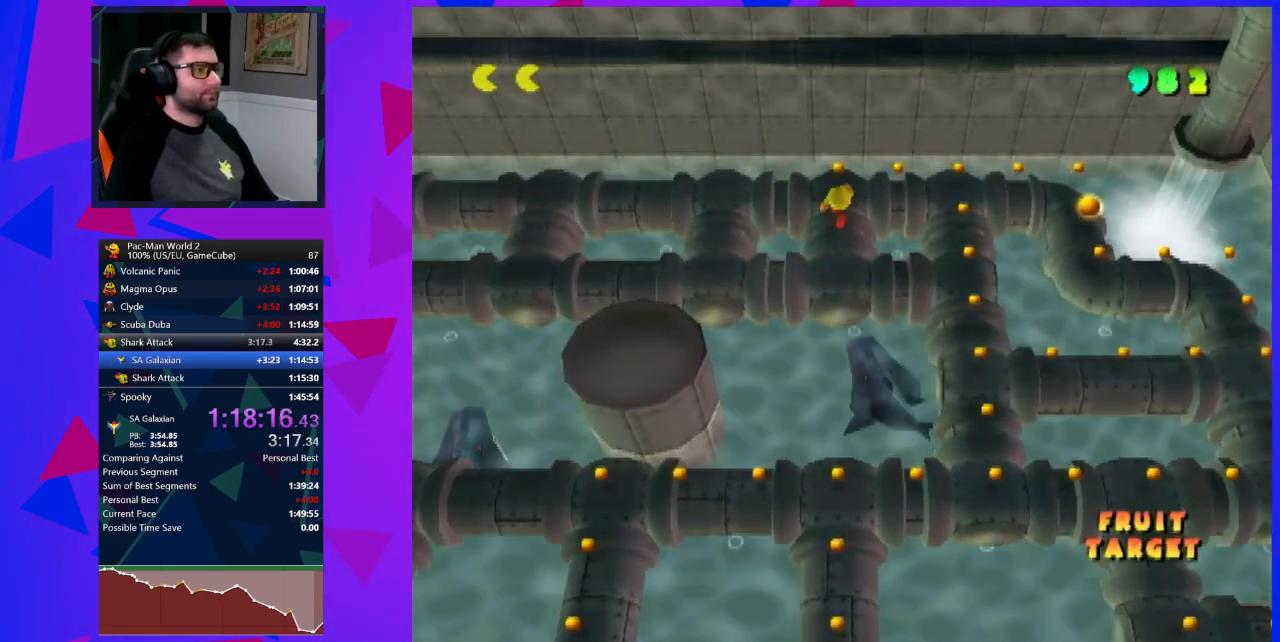
{"buttons": [], "left_stick": "right", "events": [[150, "left_stick", "right"]]}
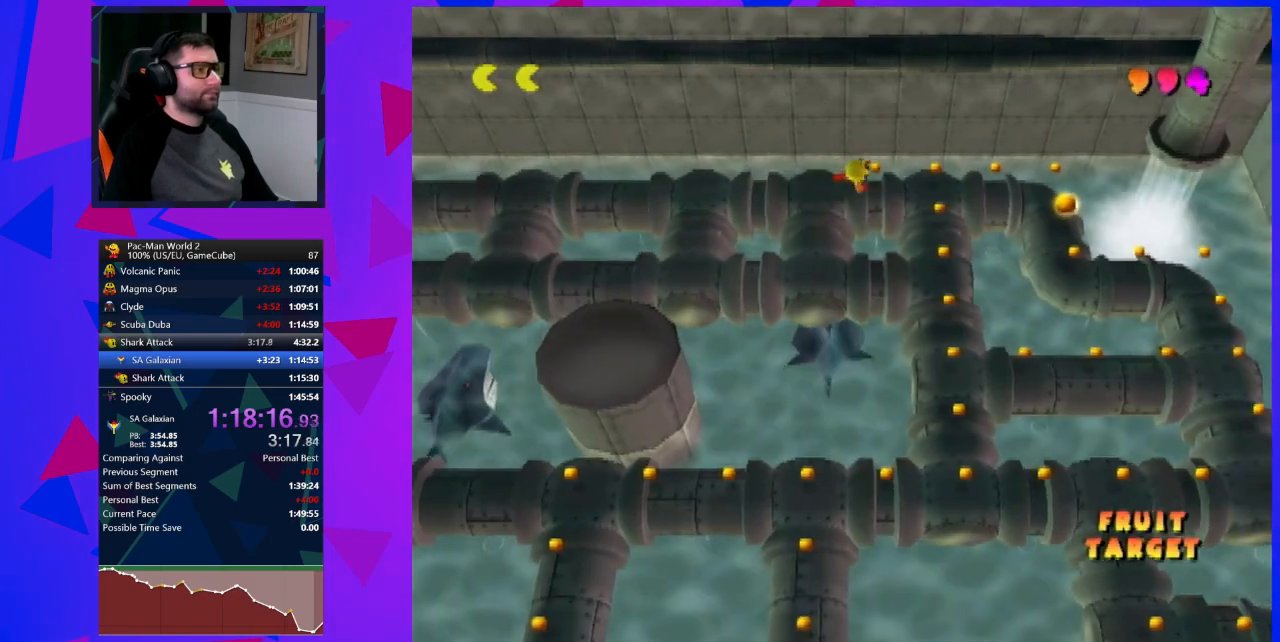
{"buttons": [], "left_stick": "down", "events": [[217, "left_stick", "down"]]}
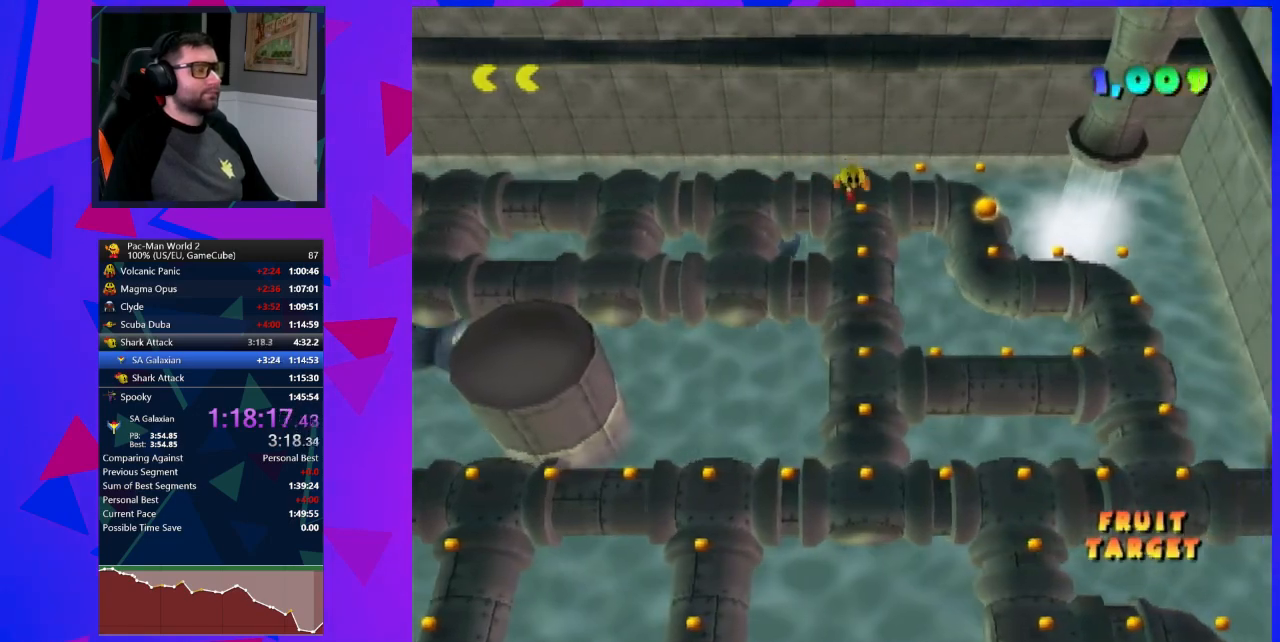
{"buttons": [], "left_stick": "center", "events": [[283, "left_stick", "center"]]}
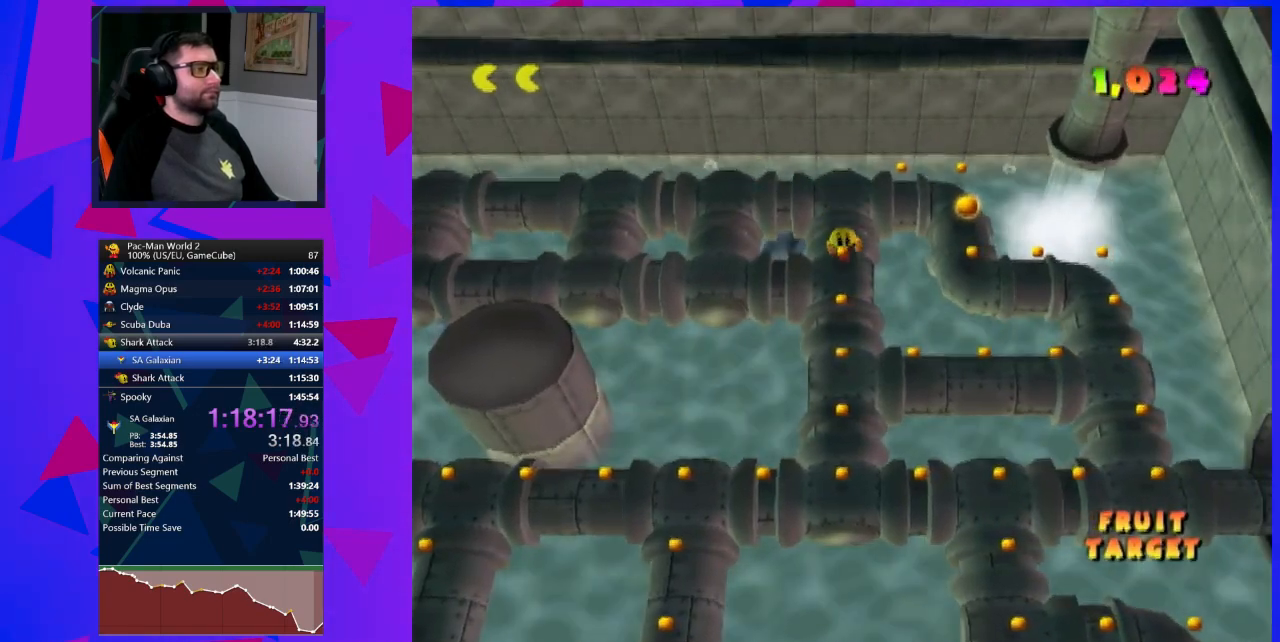
{"buttons": [], "left_stick": "up", "events": [[333, "left_stick", "up"]]}
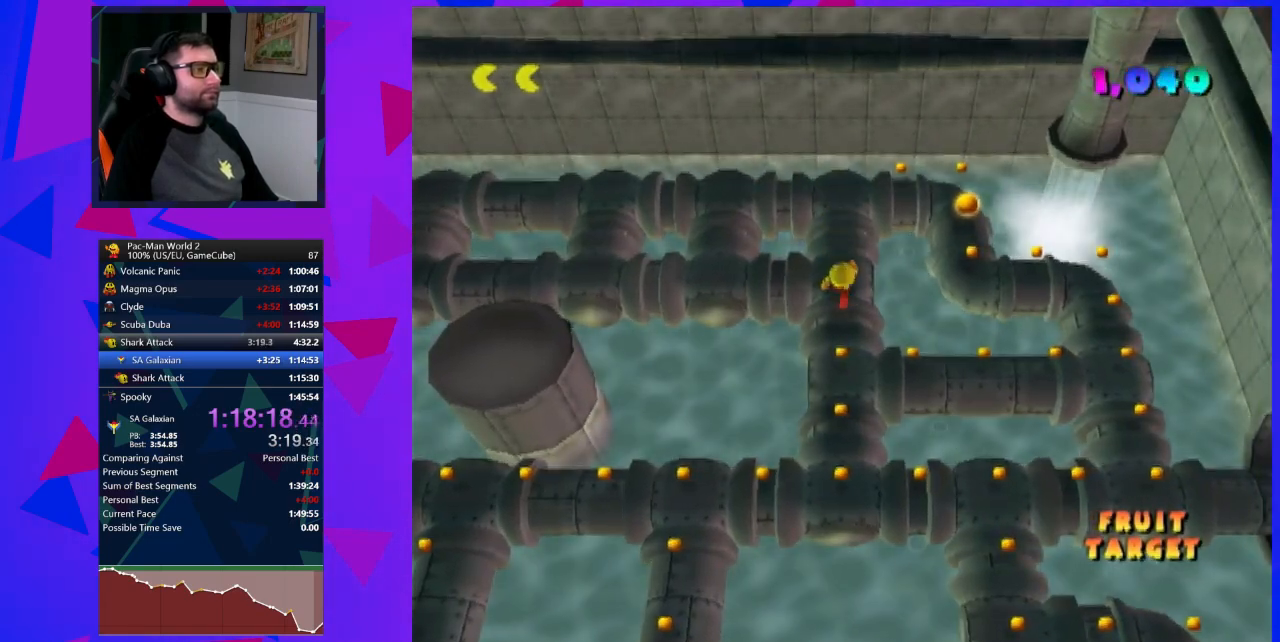
{"buttons": [], "left_stick": "center", "events": [[150, "left_stick", "center"]]}
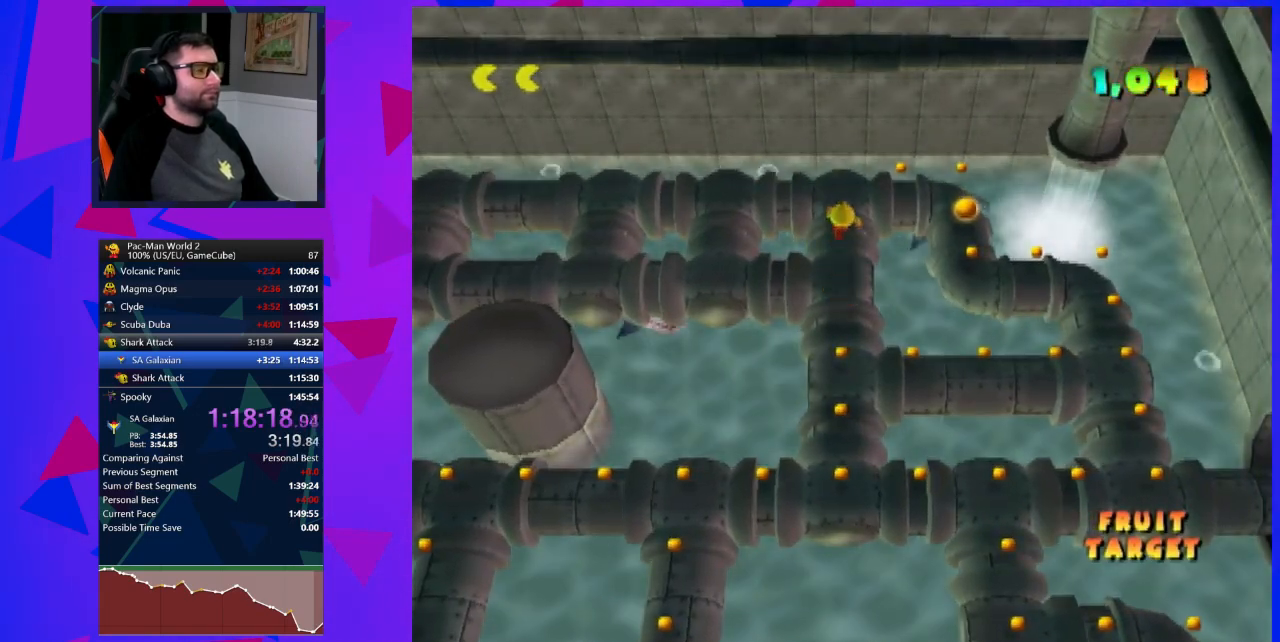
{"buttons": [], "left_stick": "right", "events": [[150, "left_stick", "right"]]}